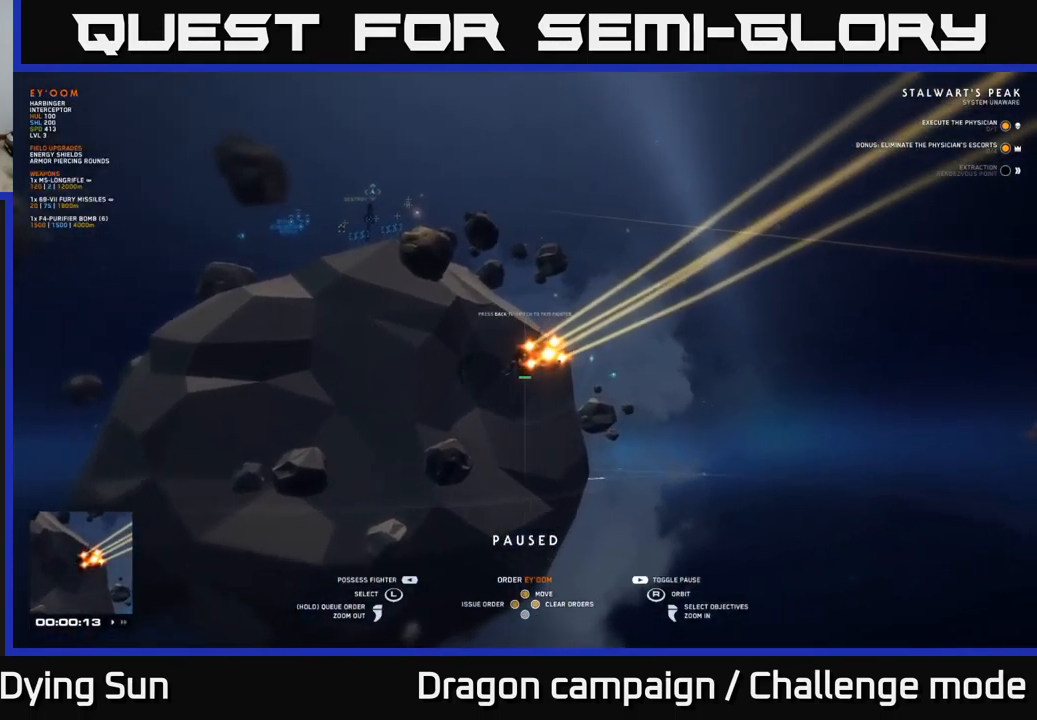
Gameplay with a controller (Xbox layout); each line is a JSON object with the inputs held at the frame after it. "events" lists button and stick changes between this image and that frame as [ms after this image, input, new state], when the widget could be followed in between.
{"buttons": [], "left_stick": "center", "right_stick": "center", "events": [[117, "right_stick", "center"]]}
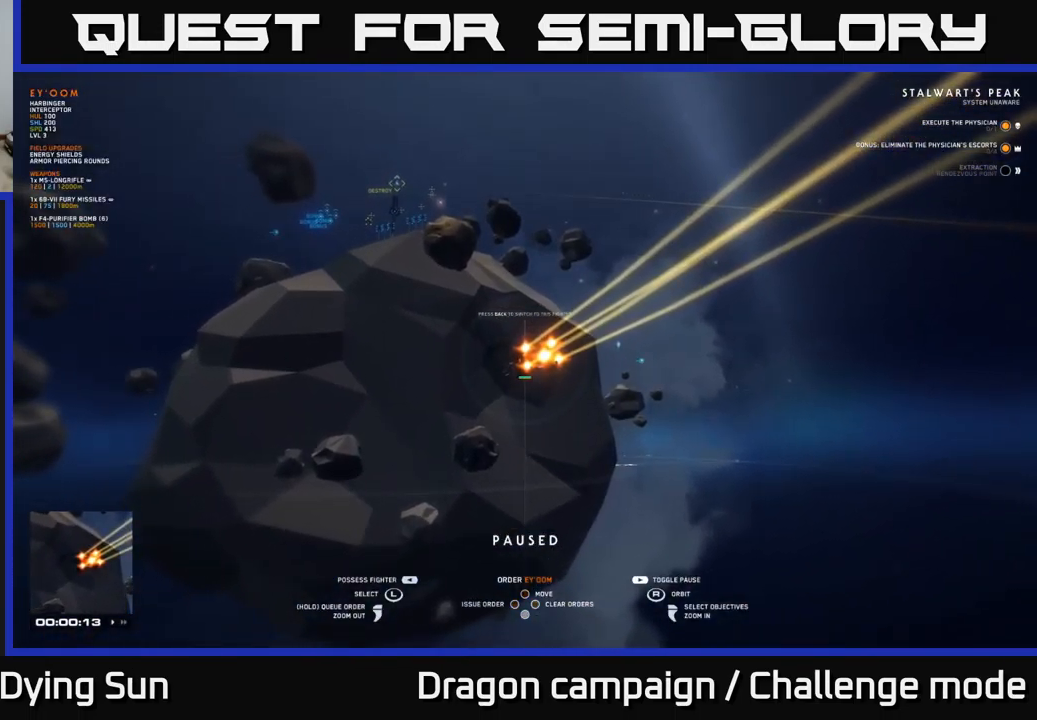
{"buttons": [], "left_stick": "center", "right_stick": "center", "events": [[117, "left_stick", "left"], [317, "left_stick", "center"]]}
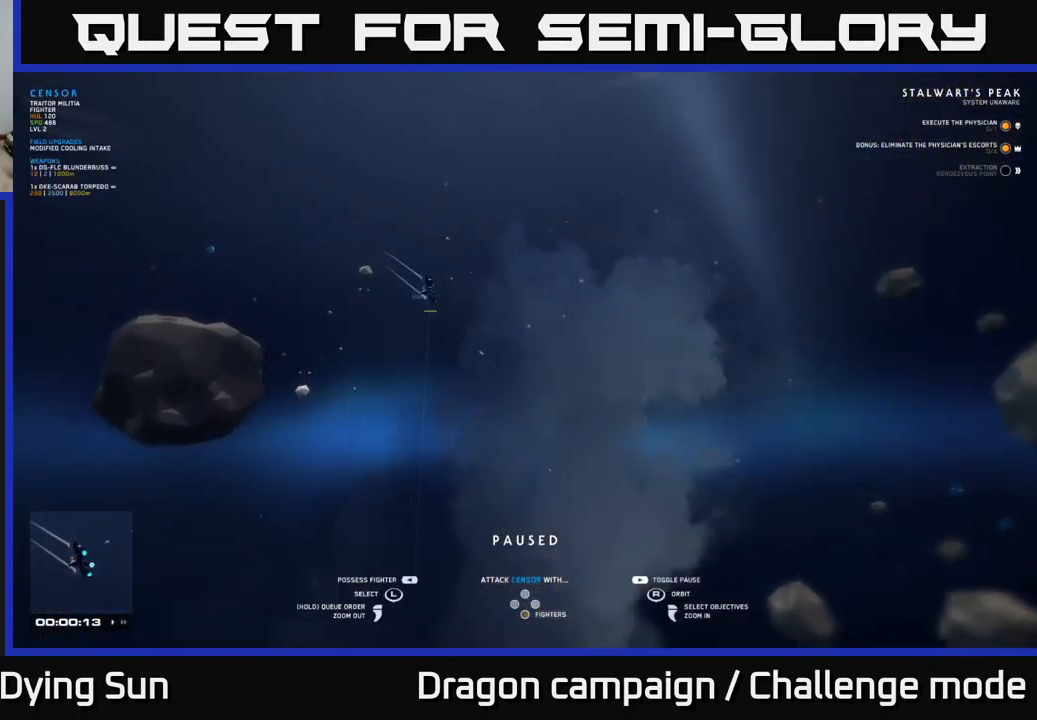
{"buttons": [], "left_stick": "center", "right_stick": "center", "events": []}
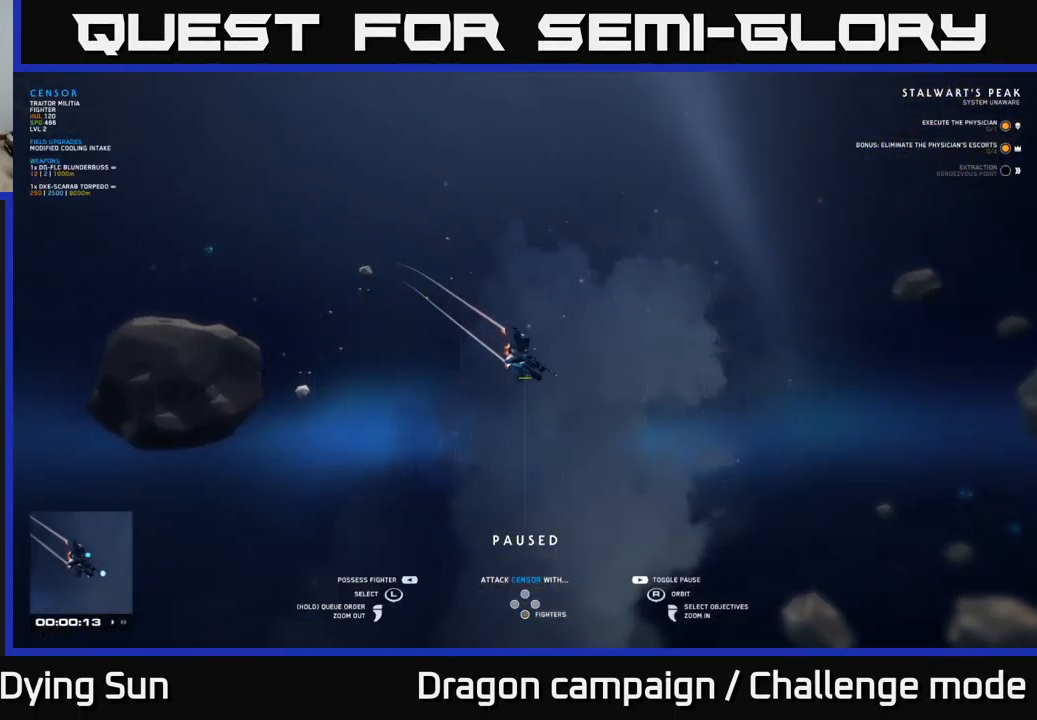
{"buttons": [], "left_stick": "center", "right_stick": "center", "events": [[300, "A", "down"], [367, "A", "up"]]}
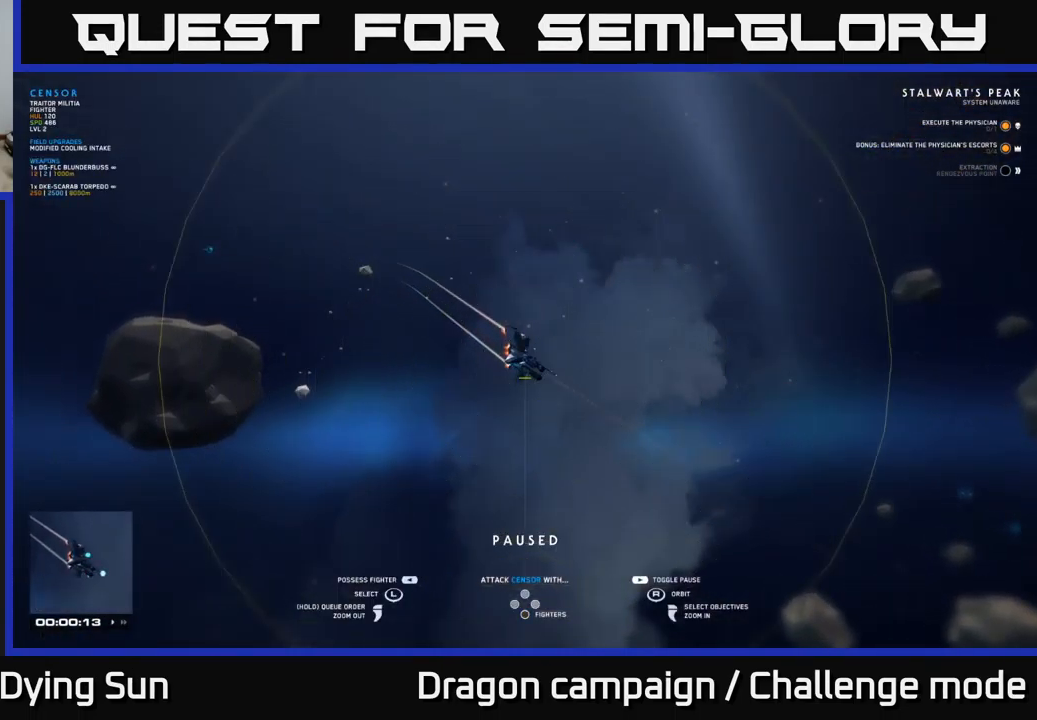
{"buttons": [], "left_stick": "center", "right_stick": "center", "events": [[184, "SELECT", "down"], [334, "SELECT", "up"]]}
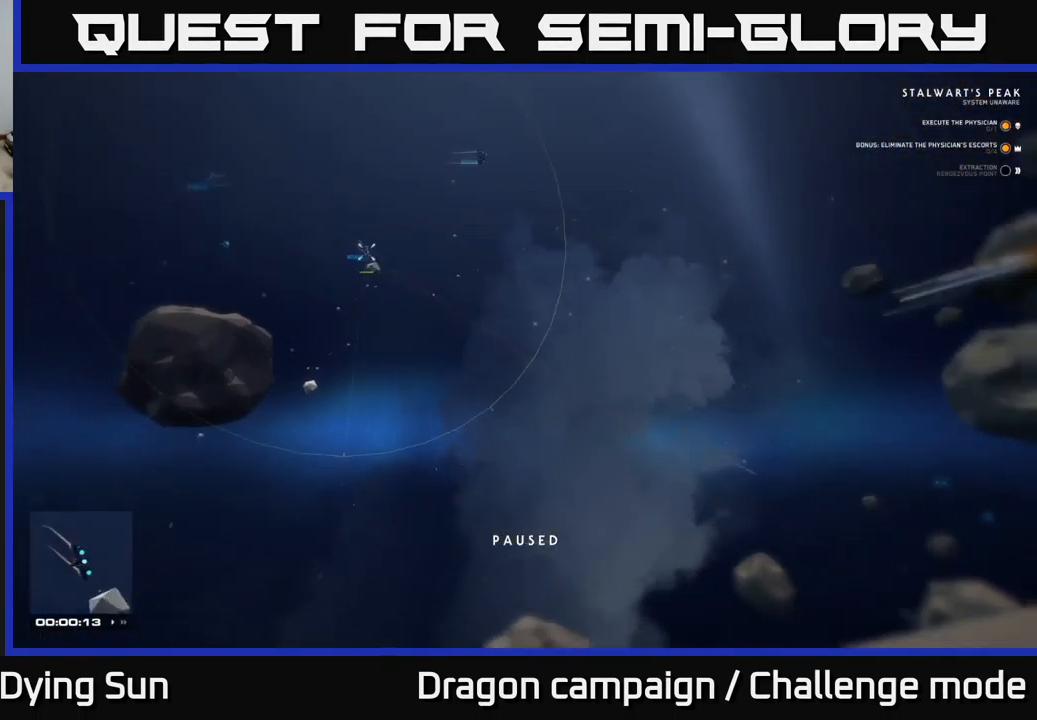
{"buttons": [], "left_stick": "center", "right_stick": "center", "events": [[50, "right_stick", "up"], [300, "right_stick", "center"]]}
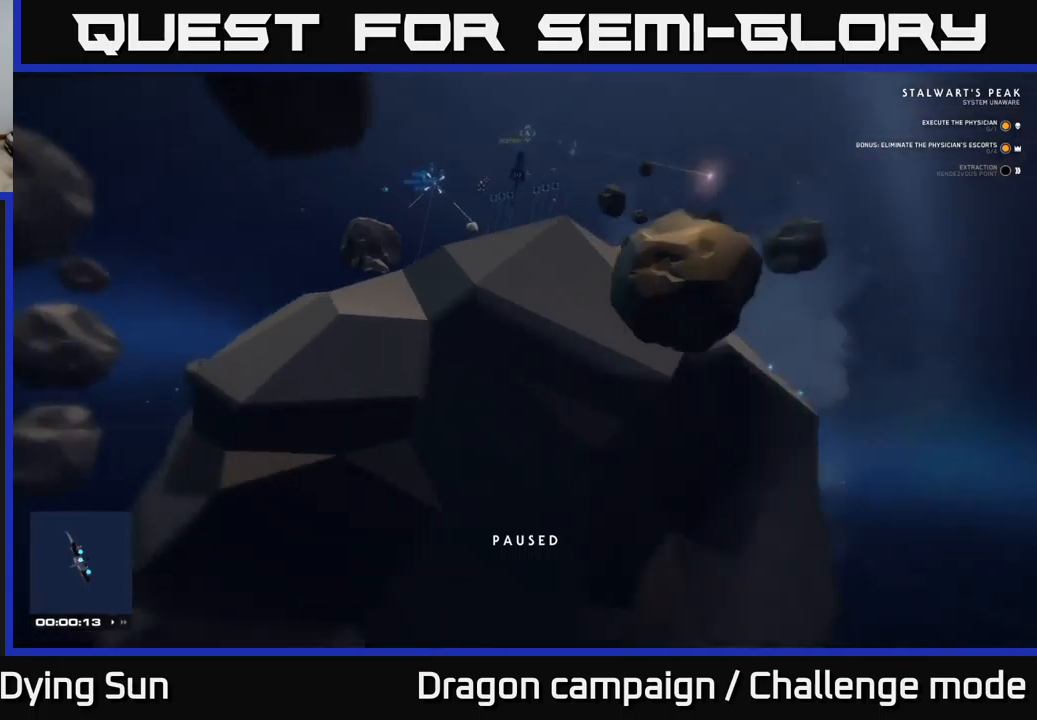
{"buttons": [], "left_stick": "center", "right_stick": "up", "events": [[17, "right_stick", "up-left"], [317, "right_stick", "up"]]}
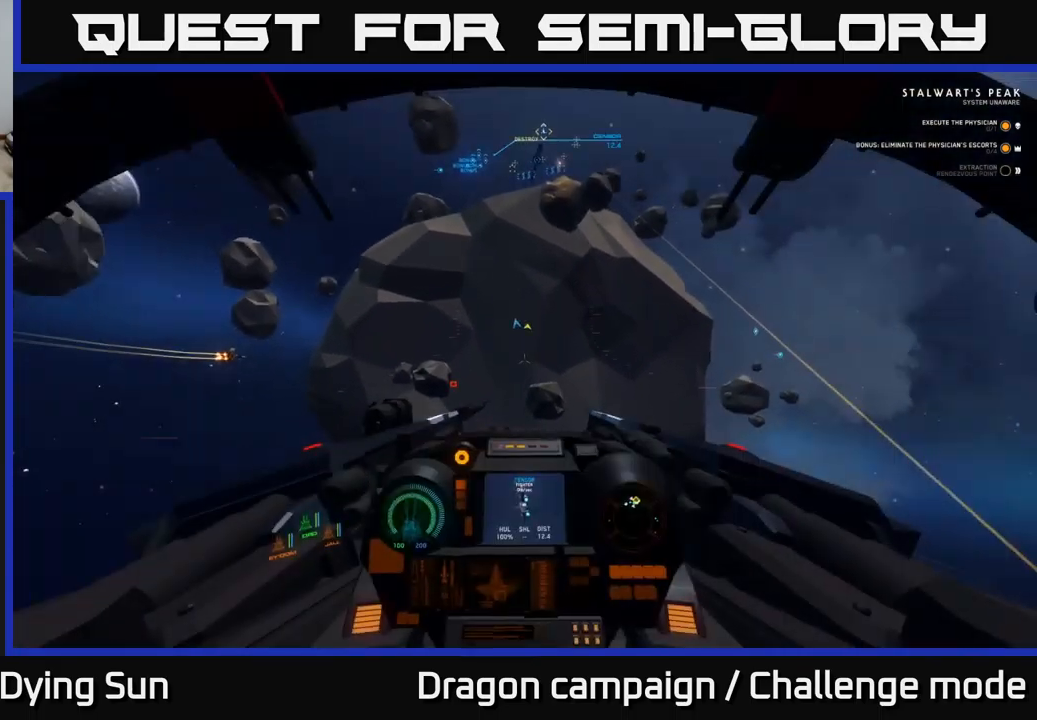
{"buttons": ["L1"], "left_stick": "center", "right_stick": "up", "events": [[200, "L1", "down"]]}
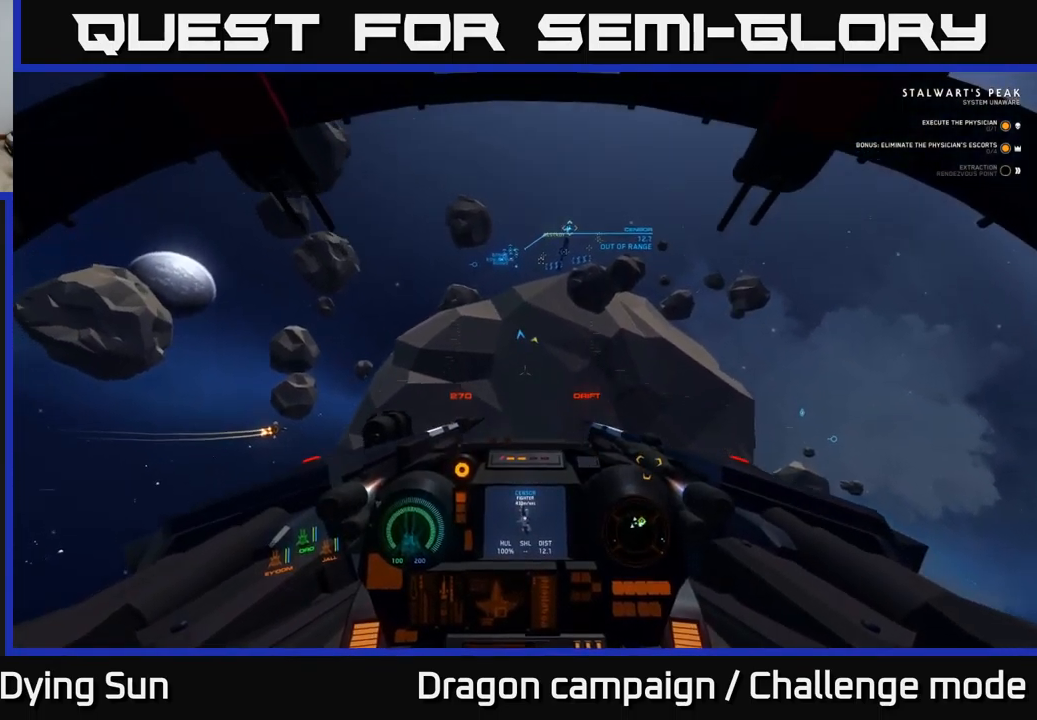
{"buttons": ["L2"], "left_stick": "center", "right_stick": "center", "events": [[50, "L1", "up"], [134, "L2", "down"], [134, "right_stick", "center"], [384, "right_stick", "up"], [500, "right_stick", "center"]]}
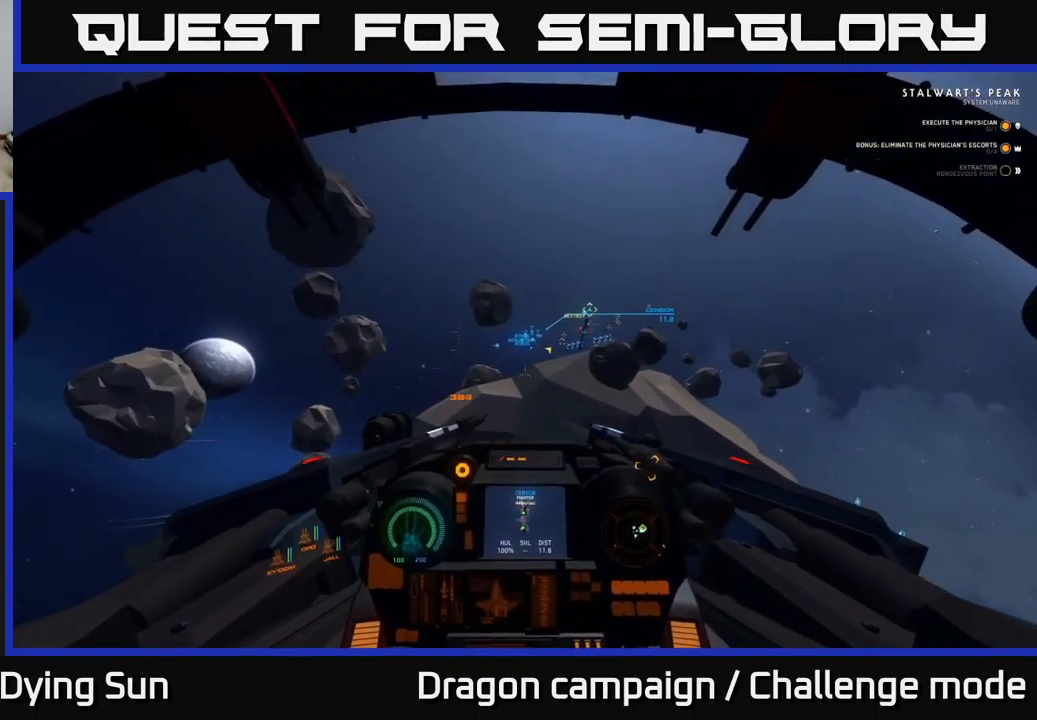
{"buttons": ["L2"], "left_stick": "center", "right_stick": "down-right", "events": [[167, "right_stick", "up"], [284, "right_stick", "center"], [300, "R1", "down"], [384, "R1", "up"], [450, "right_stick", "down-right"]]}
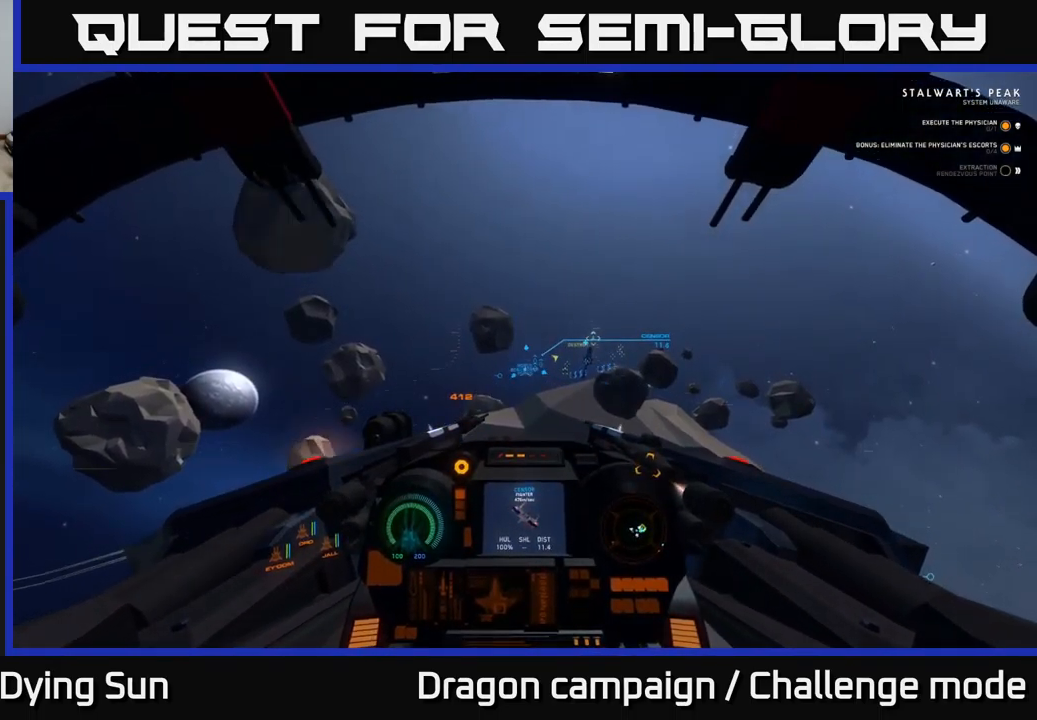
{"buttons": ["L2"], "left_stick": "center", "right_stick": "center", "events": [[67, "right_stick", "center"]]}
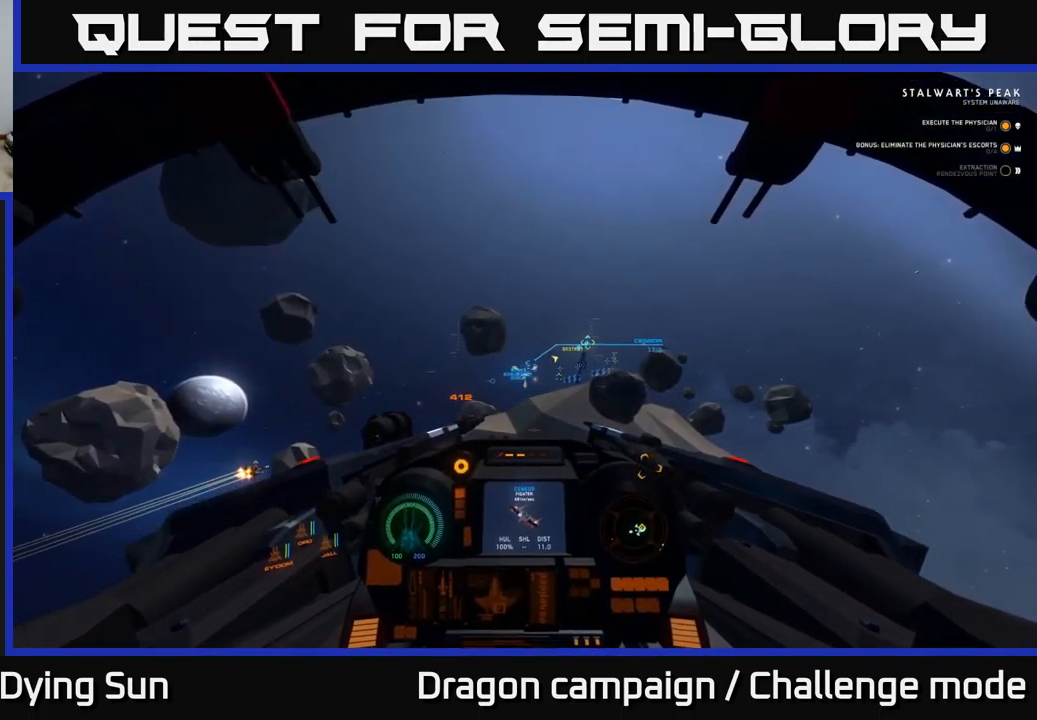
{"buttons": ["L2", "R2"], "left_stick": "center", "right_stick": "center", "events": [[167, "R2", "down"], [250, "R2", "up"], [484, "R2", "down"]]}
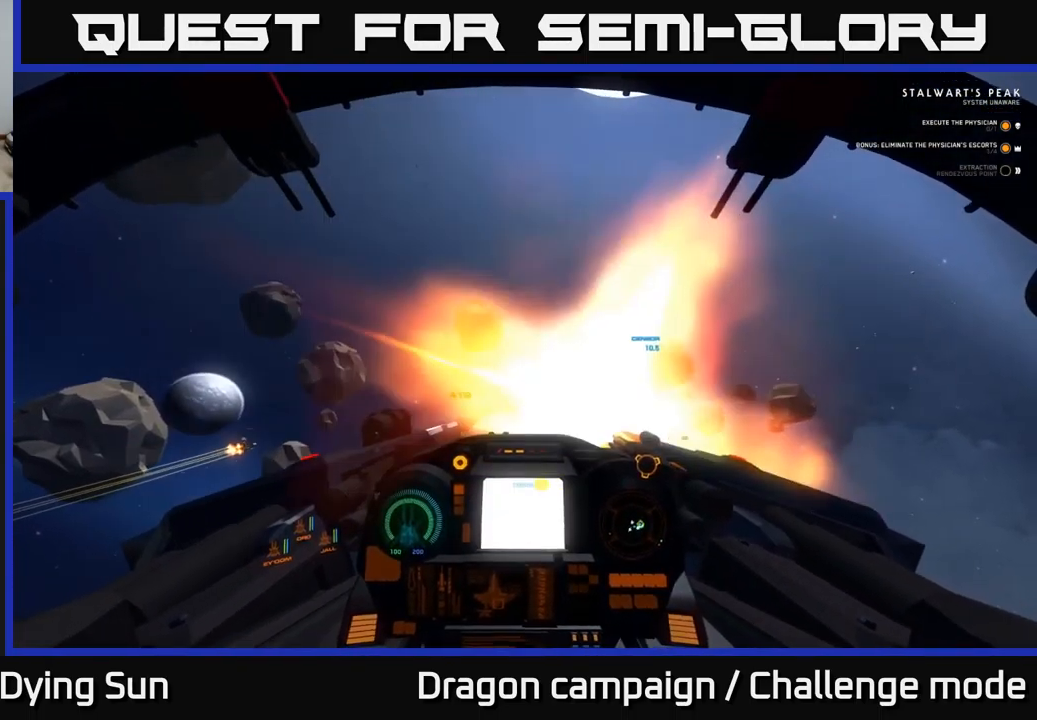
{"buttons": ["L2"], "left_stick": "center", "right_stick": "center", "events": [[67, "R2", "up"], [184, "right_stick", "up"], [317, "right_stick", "center"]]}
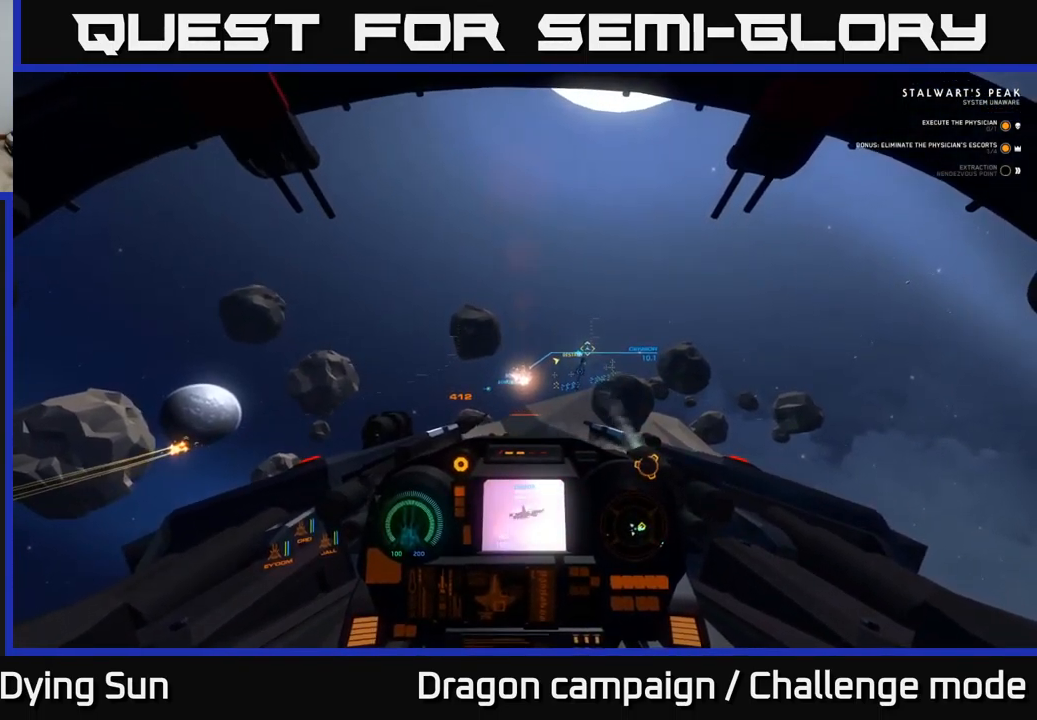
{"buttons": ["L2"], "left_stick": "center", "right_stick": "center", "events": [[300, "R1", "down"], [384, "R1", "up"]]}
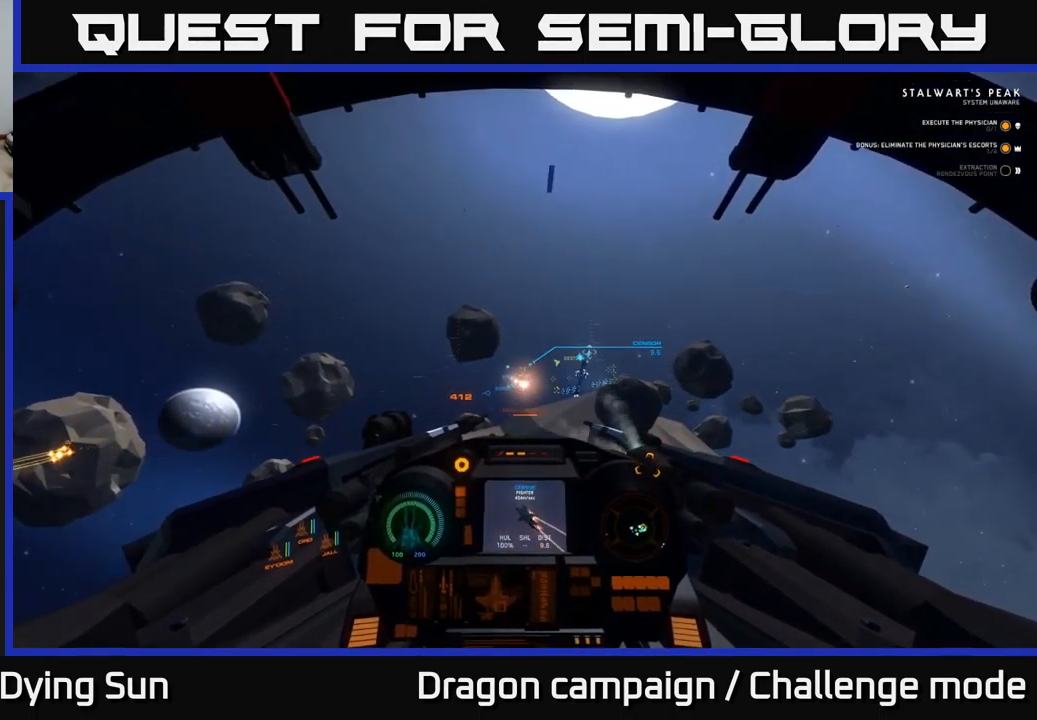
{"buttons": ["L2"], "left_stick": "center", "right_stick": "down", "events": [[67, "right_stick", "up"], [217, "right_stick", "left"], [284, "right_stick", "center"], [500, "right_stick", "down"]]}
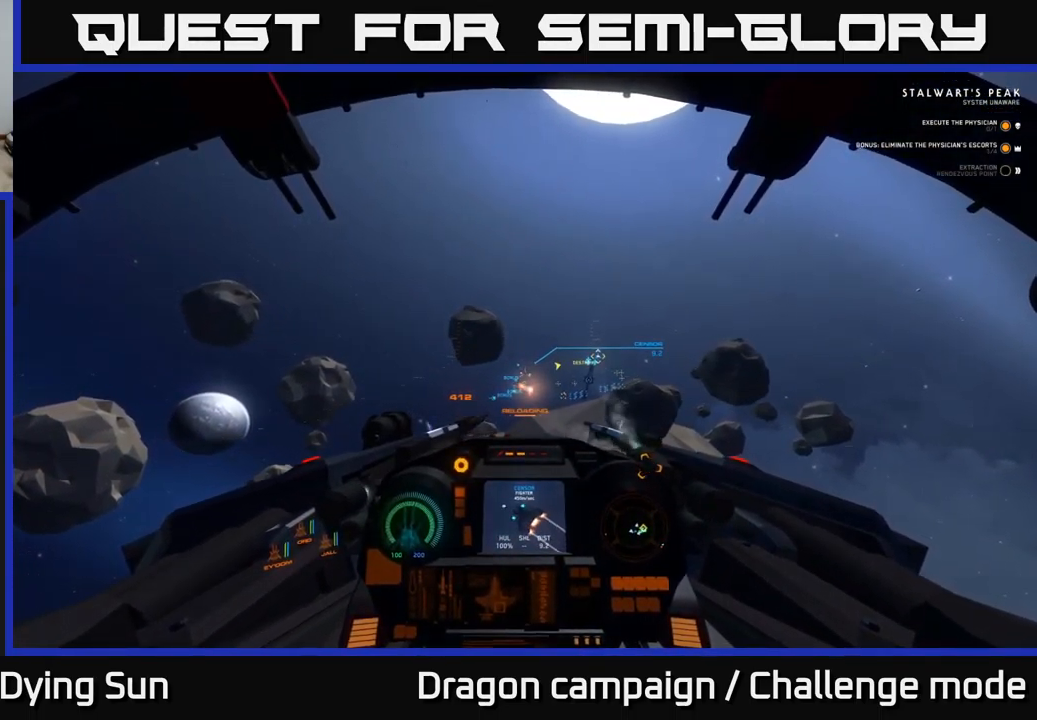
{"buttons": ["L2"], "left_stick": "center", "right_stick": "left", "events": [[250, "right_stick", "center"], [300, "R1", "down"], [400, "R1", "up"], [434, "right_stick", "left"]]}
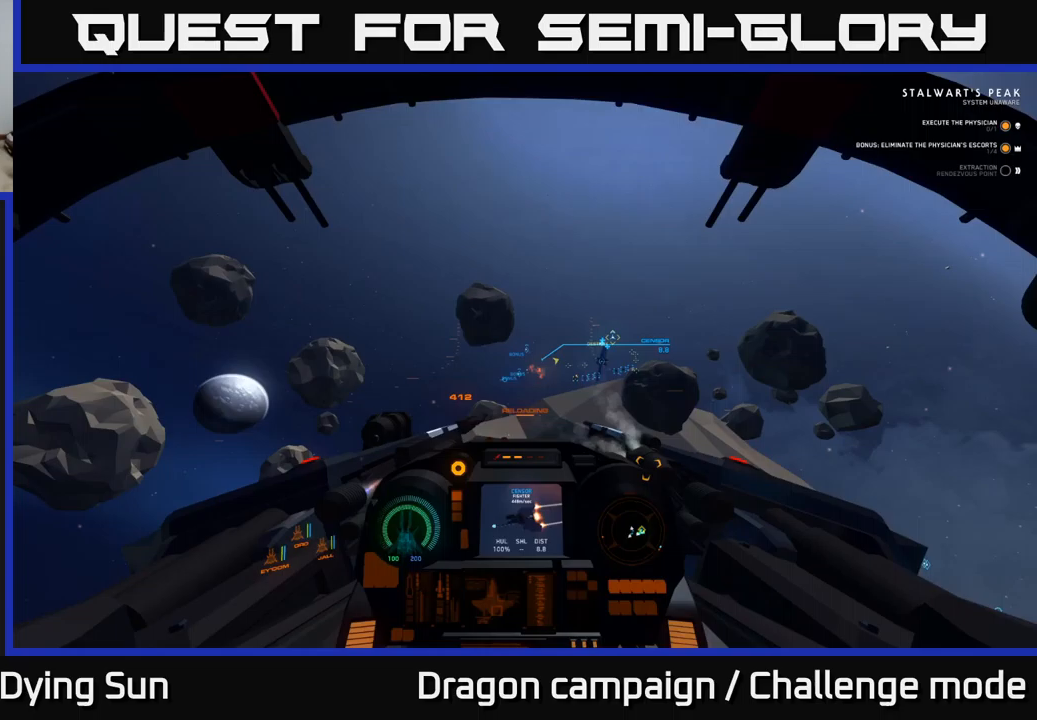
{"buttons": ["L2"], "left_stick": "center", "right_stick": "center", "events": [[117, "right_stick", "center"]]}
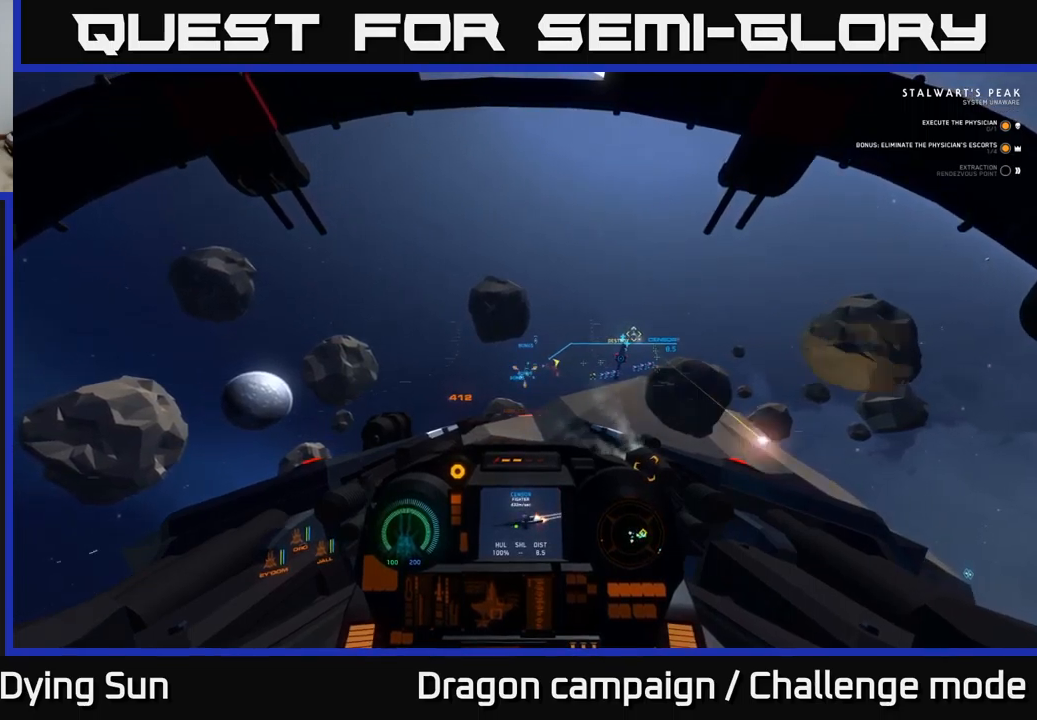
{"buttons": ["L2"], "left_stick": "center", "right_stick": "center", "events": [[83, "right_stick", "down-left"], [100, "R1", "down"], [200, "R1", "up"], [267, "right_stick", "center"]]}
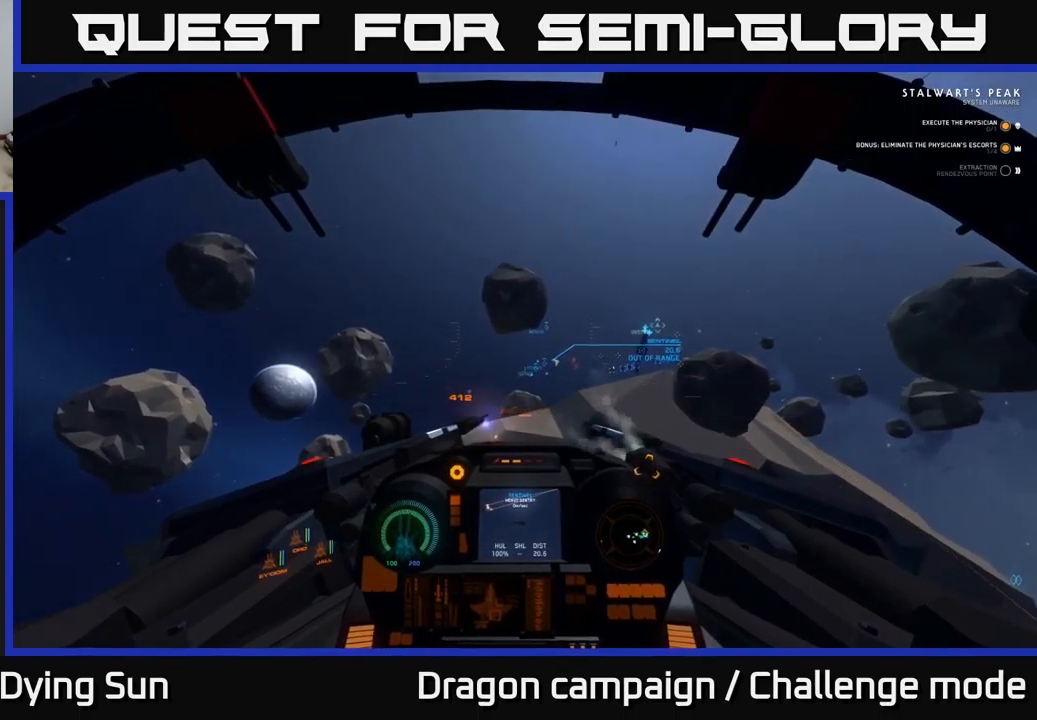
{"buttons": ["L2"], "left_stick": "center", "right_stick": "center", "events": []}
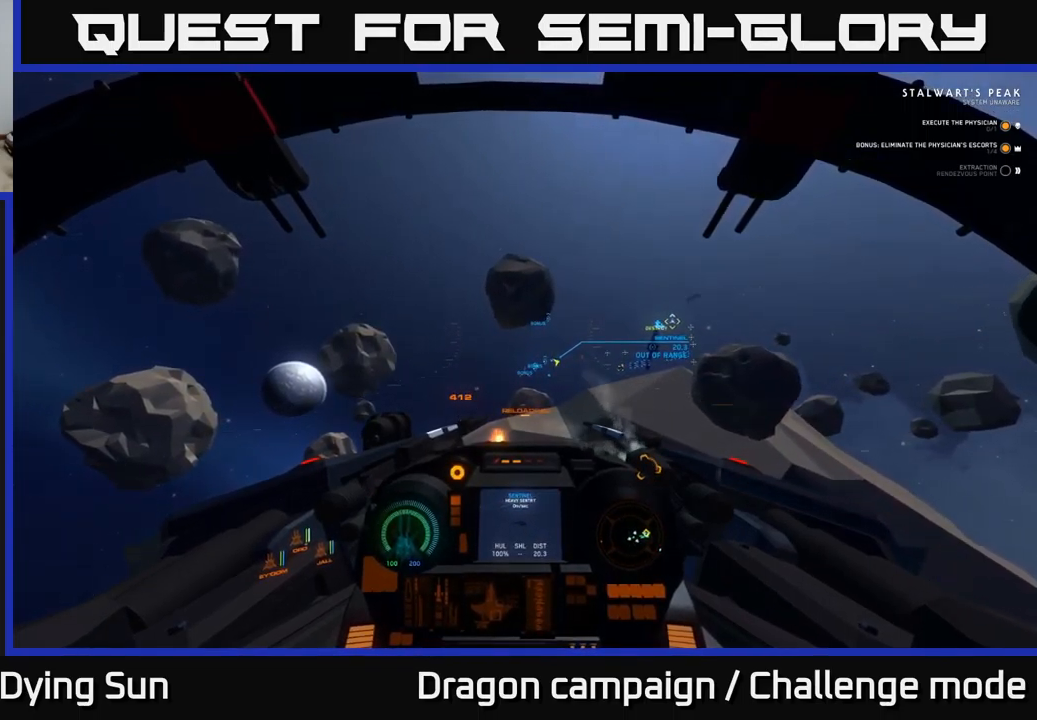
{"buttons": ["L2"], "left_stick": "center", "right_stick": "center", "events": [[217, "R1", "down"], [283, "R1", "up"], [300, "right_stick", "left"], [417, "right_stick", "center"]]}
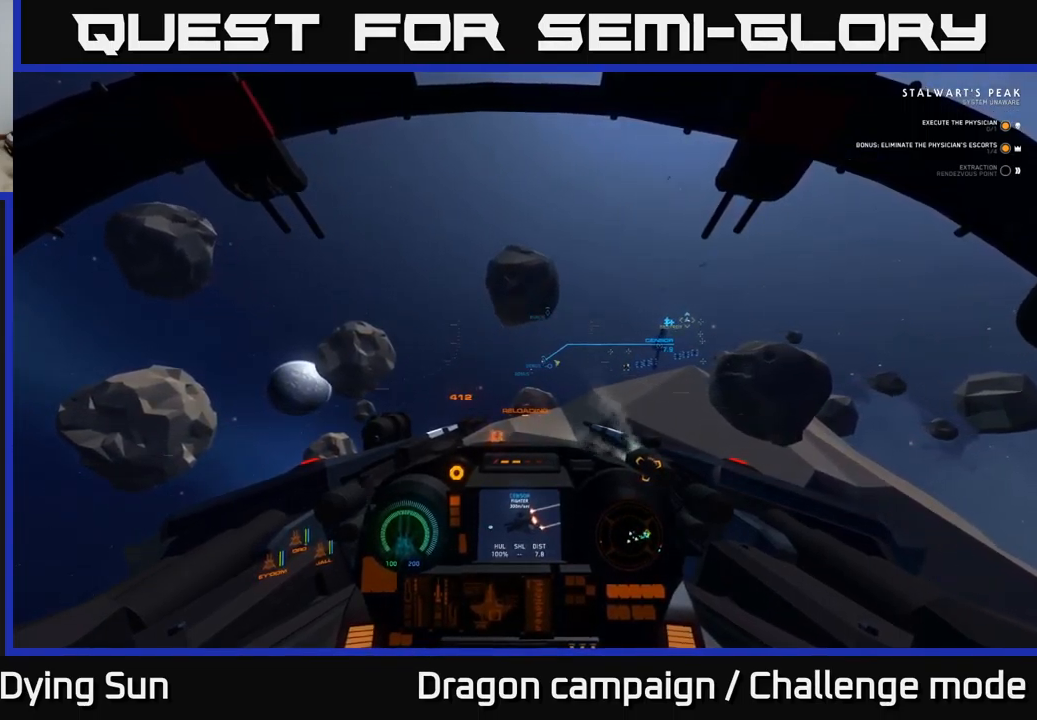
{"buttons": ["L2"], "left_stick": "center", "right_stick": "center", "events": [[300, "R2", "down"], [383, "R2", "up"]]}
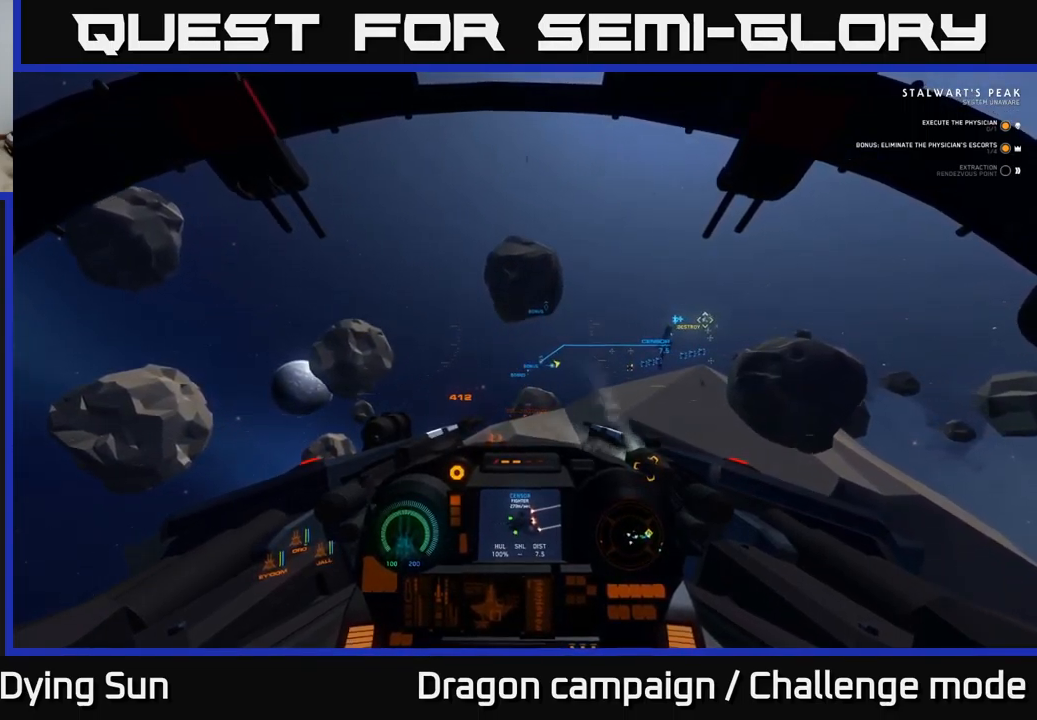
{"buttons": ["L2"], "left_stick": "center", "right_stick": "left", "events": [[133, "right_stick", "up"], [200, "right_stick", "center"], [250, "R2", "down"], [350, "R2", "up"], [433, "right_stick", "left"]]}
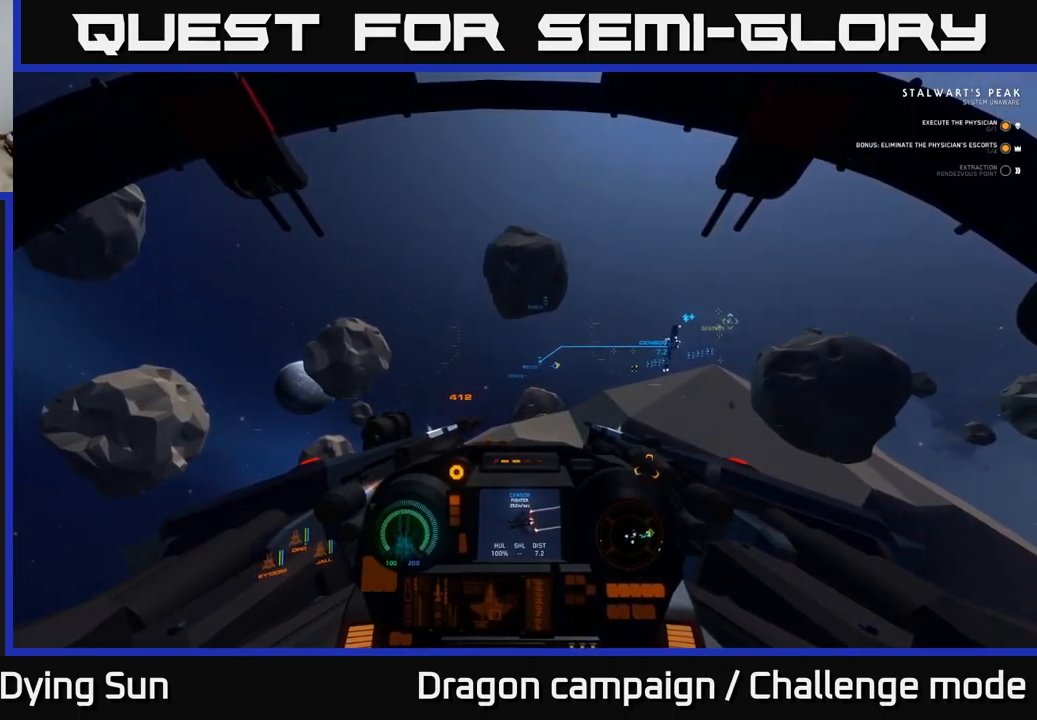
{"buttons": ["L2"], "left_stick": "center", "right_stick": "center", "events": [[100, "right_stick", "center"], [150, "R2", "down"], [200, "R2", "up"]]}
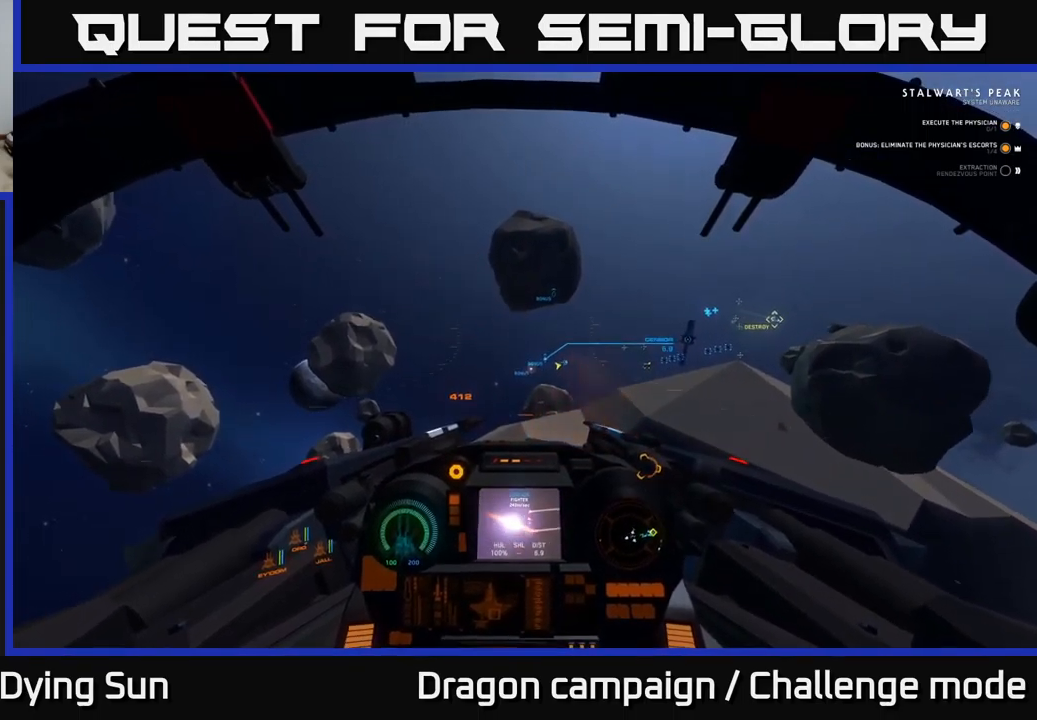
{"buttons": ["L2"], "left_stick": "center", "right_stick": "center", "events": [[167, "right_stick", "left"], [300, "R2", "down"], [317, "right_stick", "center"], [350, "R2", "up"]]}
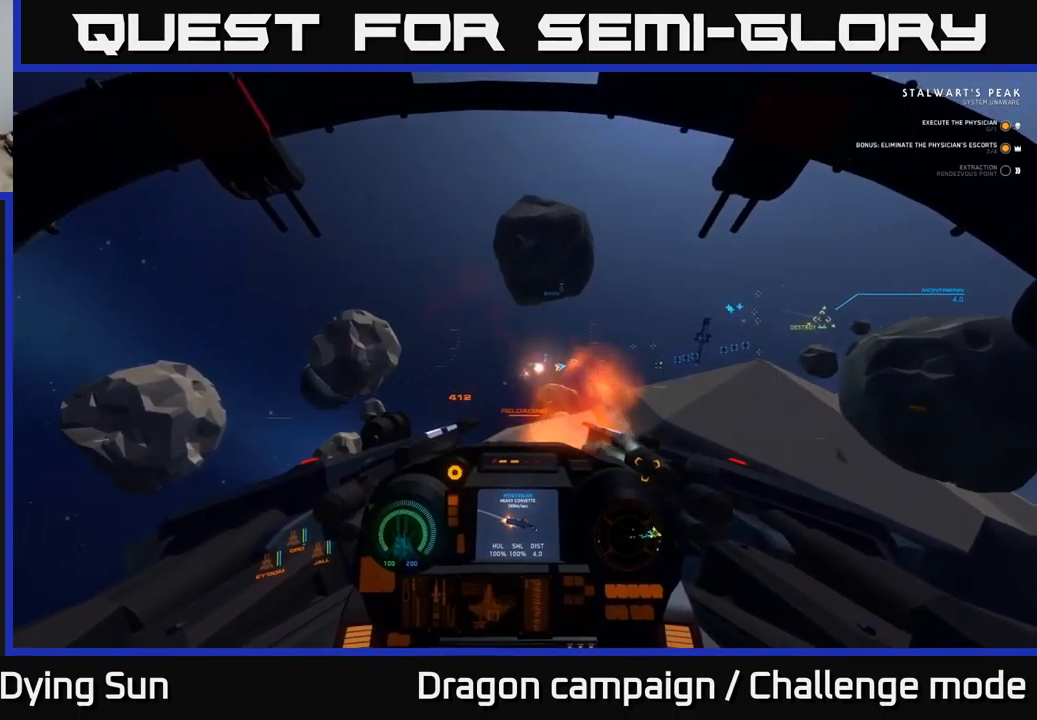
{"buttons": ["L2"], "left_stick": "center", "right_stick": "down-left", "events": [[67, "right_stick", "up-right"], [267, "right_stick", "center"], [300, "R1", "down"], [383, "R1", "up"], [450, "right_stick", "down-left"]]}
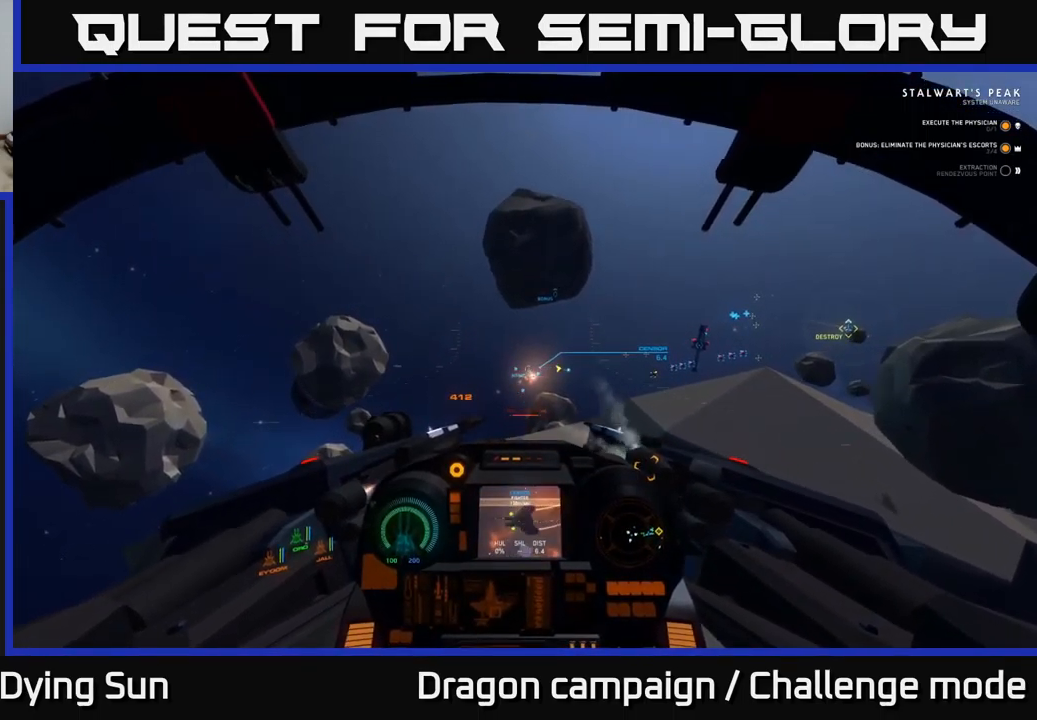
{"buttons": ["L2"], "left_stick": "center", "right_stick": "down-left", "events": [[67, "right_stick", "center"], [233, "right_stick", "down-left"]]}
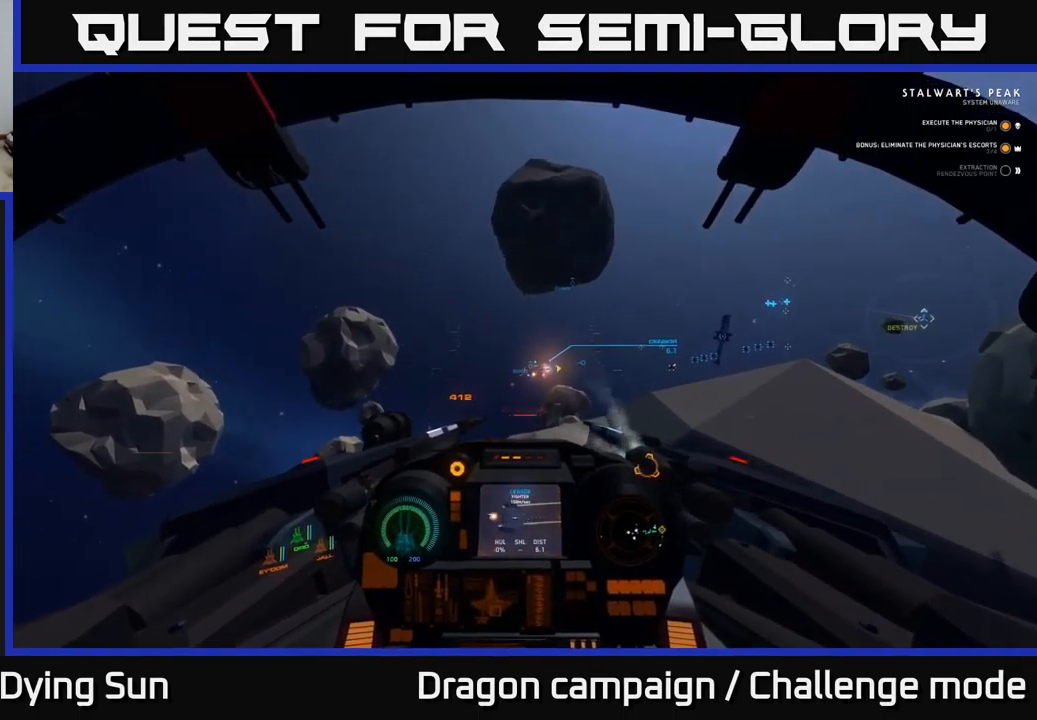
{"buttons": ["L2", "R1"], "left_stick": "center", "right_stick": "center", "events": [[17, "right_stick", "center"], [217, "right_stick", "left"], [417, "right_stick", "center"], [434, "R1", "down"]]}
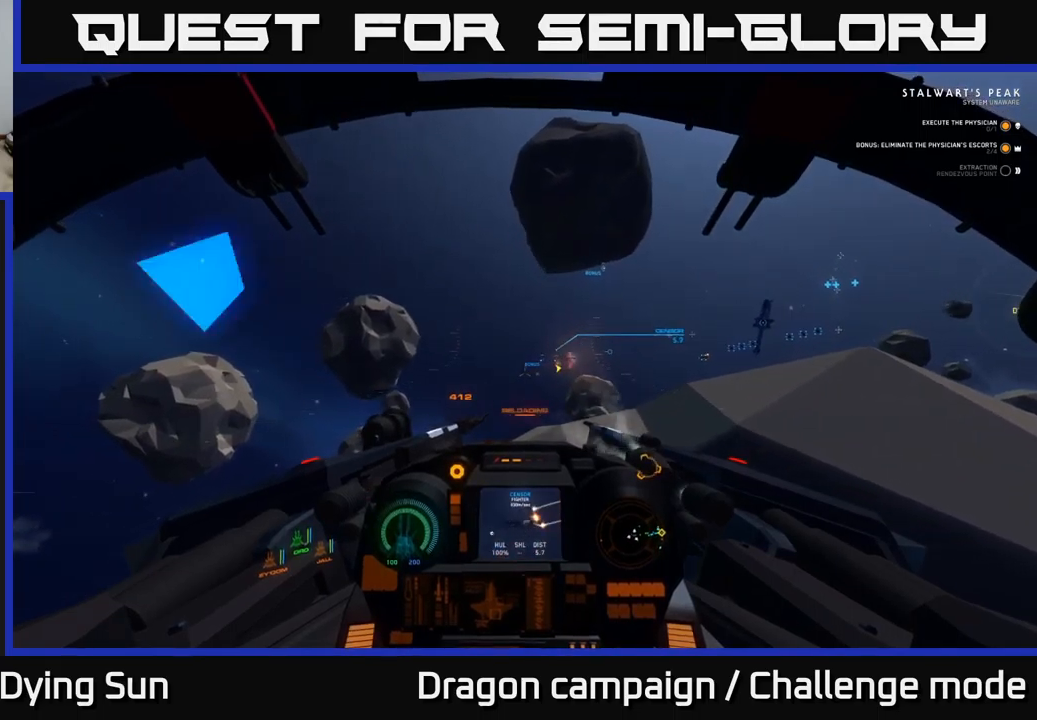
{"buttons": ["L2"], "left_stick": "center", "right_stick": "down-left", "events": [[17, "R1", "up"], [34, "right_stick", "up-right"], [167, "right_stick", "center"], [367, "right_stick", "down-left"]]}
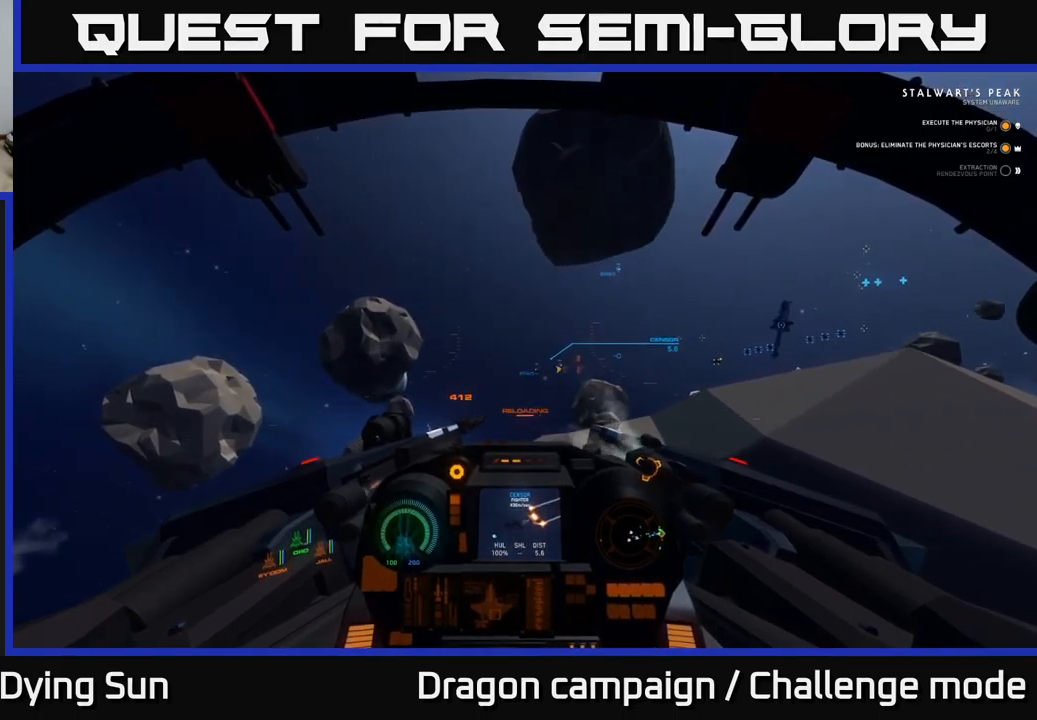
{"buttons": ["L2"], "left_stick": "center", "right_stick": "center", "events": [[50, "right_stick", "center"], [334, "right_stick", "left"], [500, "right_stick", "center"]]}